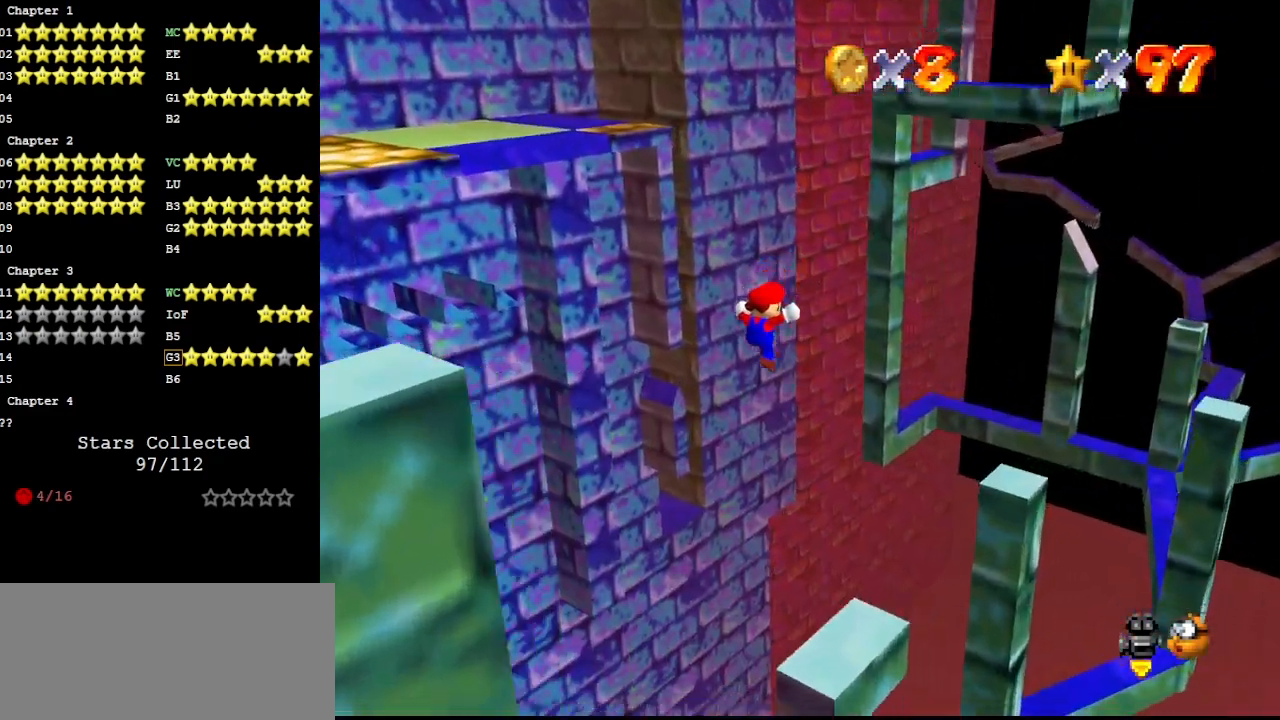
Gameplay with a controller (Nintendo layout); each line is a JSON object with the inputs held at the frame after it. "events" lists button and stick changes between this image and that frame as [ms after this image, input, new state], when the widget could be followed in between. Not read: L3 R3.
{"buttons": [], "left_stick": "center", "events": [[133, "left_stick", "down-left"], [233, "C_LEFT", "down"], [333, "C_LEFT", "up"], [367, "left_stick", "center"]]}
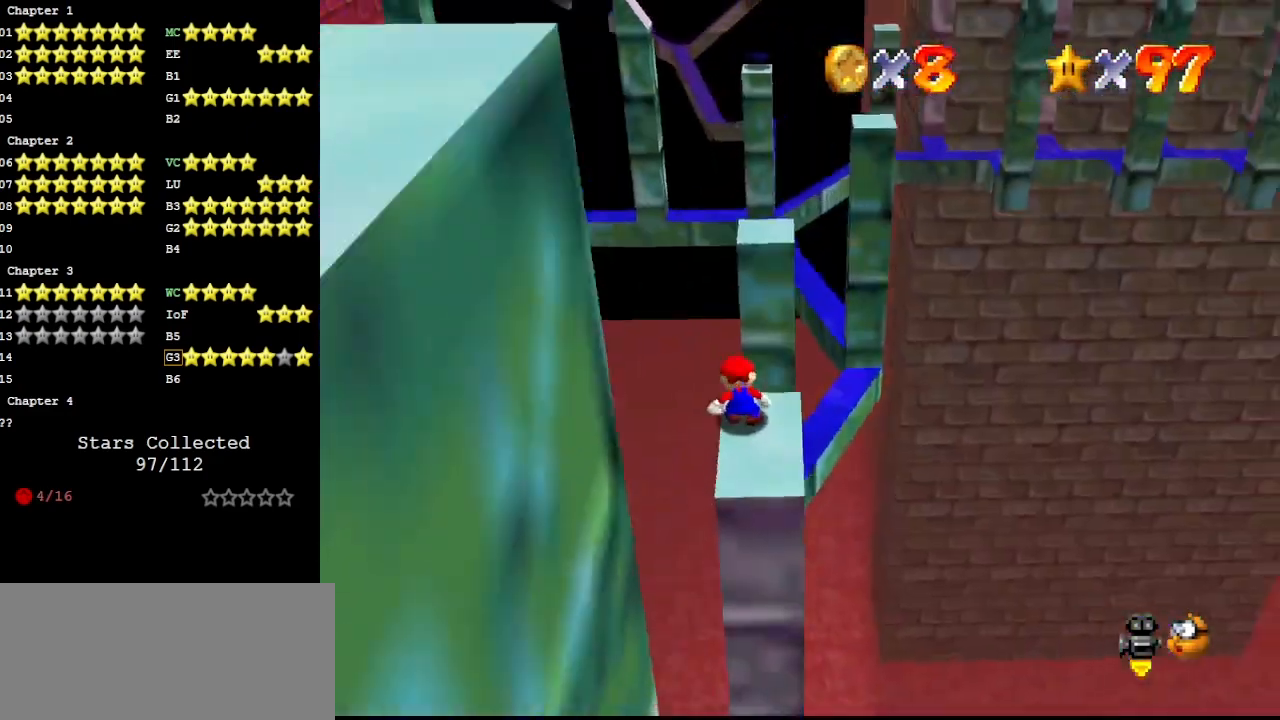
{"buttons": [], "left_stick": "up-left", "events": [[100, "left_stick", "up"], [200, "left_stick", "center"], [233, "A", "down"], [300, "A", "up"], [300, "left_stick", "up-left"]]}
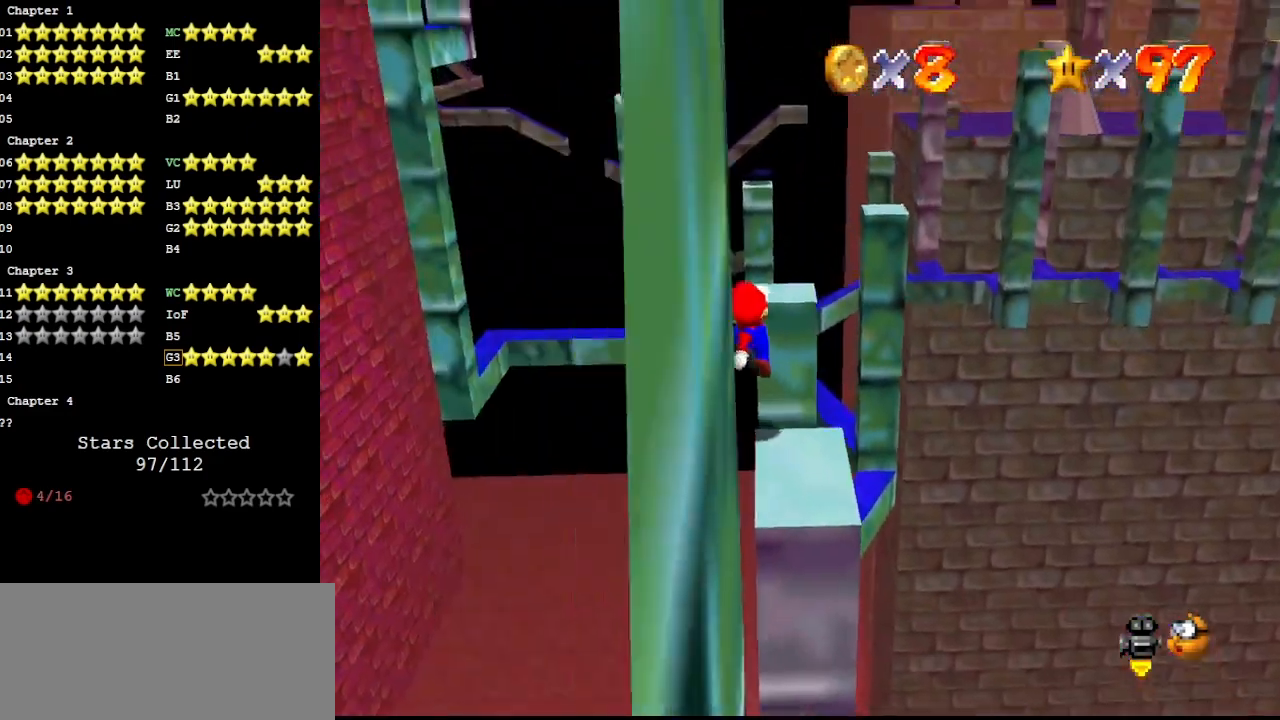
{"buttons": [], "left_stick": "up", "events": [[133, "left_stick", "up"], [233, "left_stick", "center"], [500, "left_stick", "up"]]}
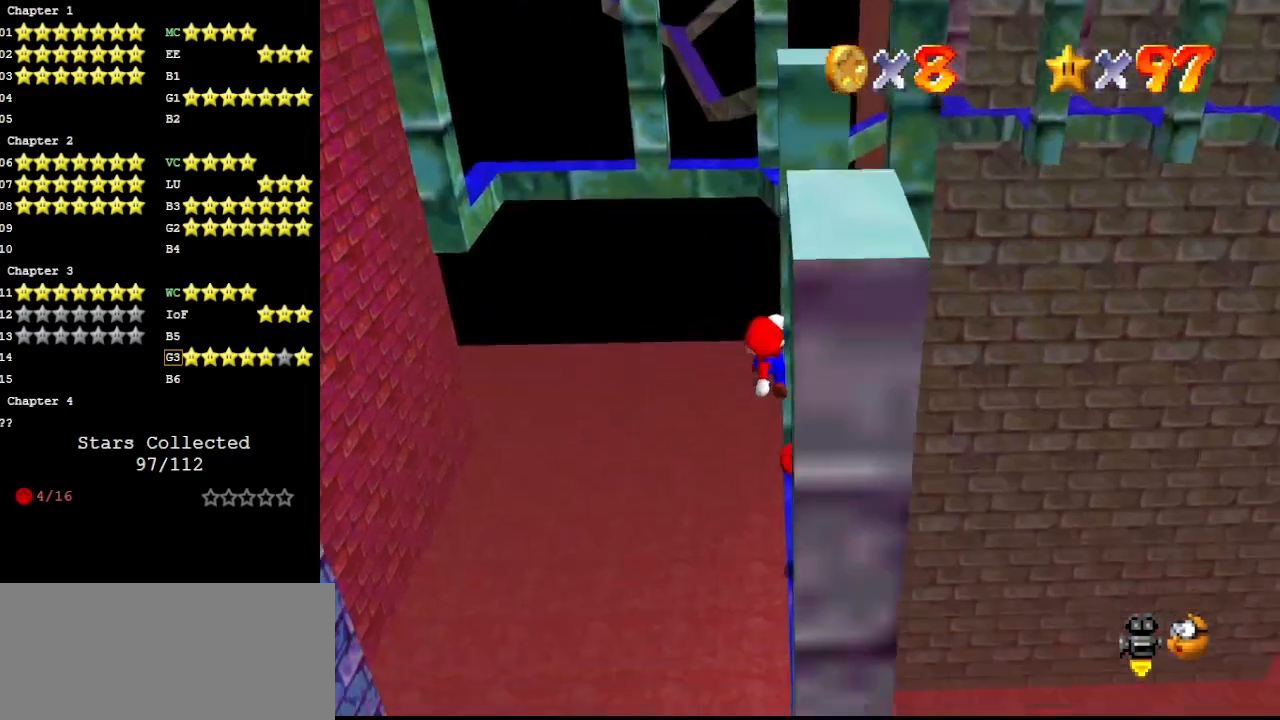
{"buttons": ["C_LEFT"], "left_stick": "up", "events": [[133, "left_stick", "center"], [233, "left_stick", "up"], [333, "C_LEFT", "down"], [400, "C_LEFT", "up"], [467, "C_LEFT", "down"]]}
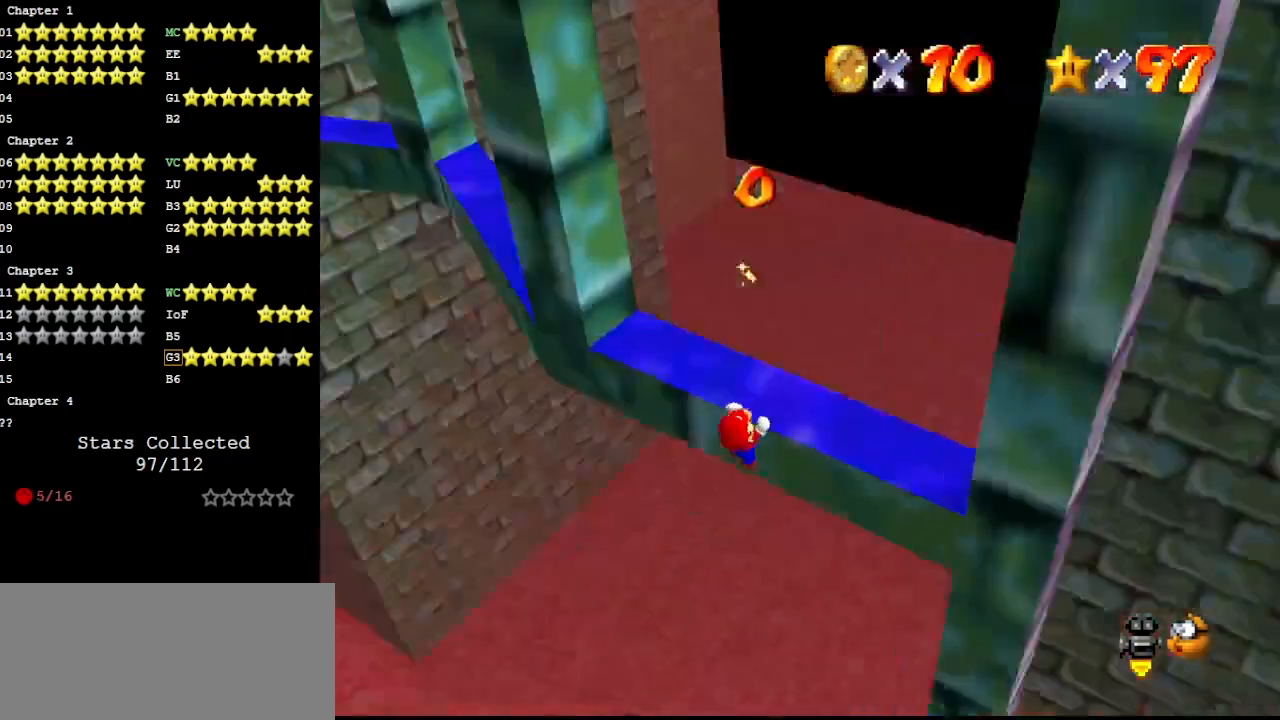
{"buttons": [], "left_stick": "center", "events": [[67, "C_LEFT", "up"], [133, "C_LEFT", "down"], [333, "C_LEFT", "up"], [433, "left_stick", "center"]]}
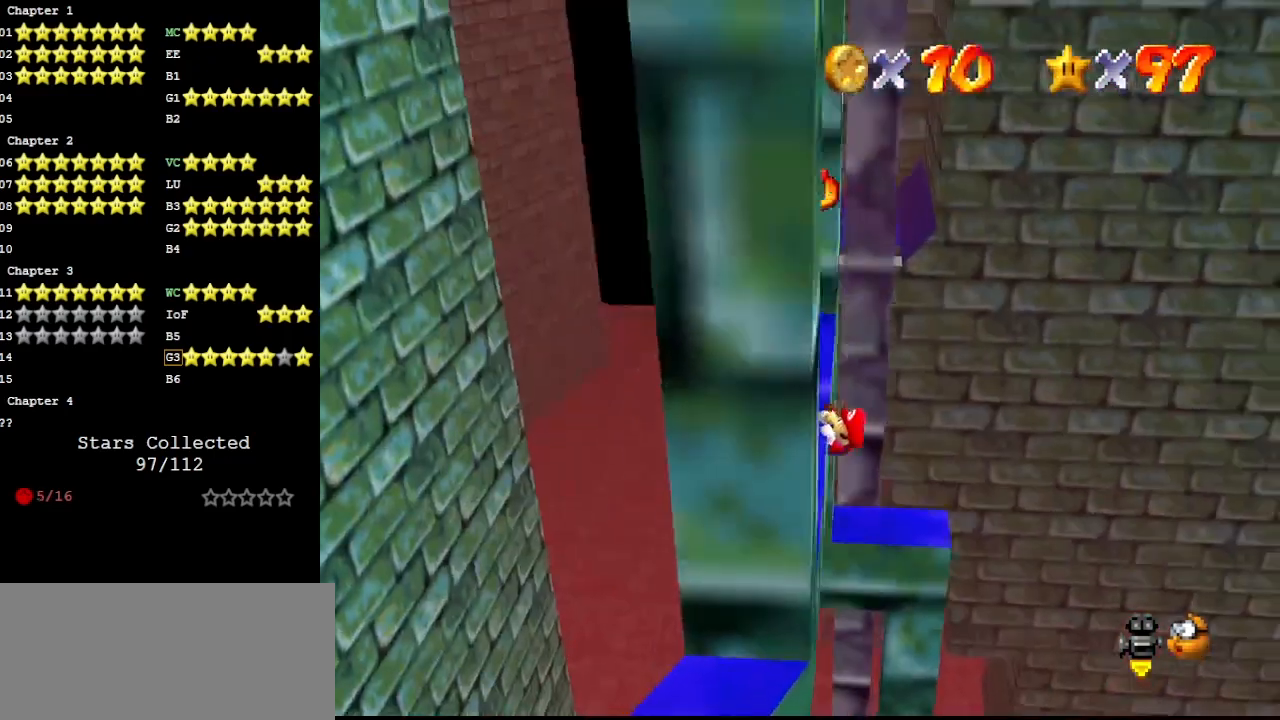
{"buttons": [], "left_stick": "center", "events": []}
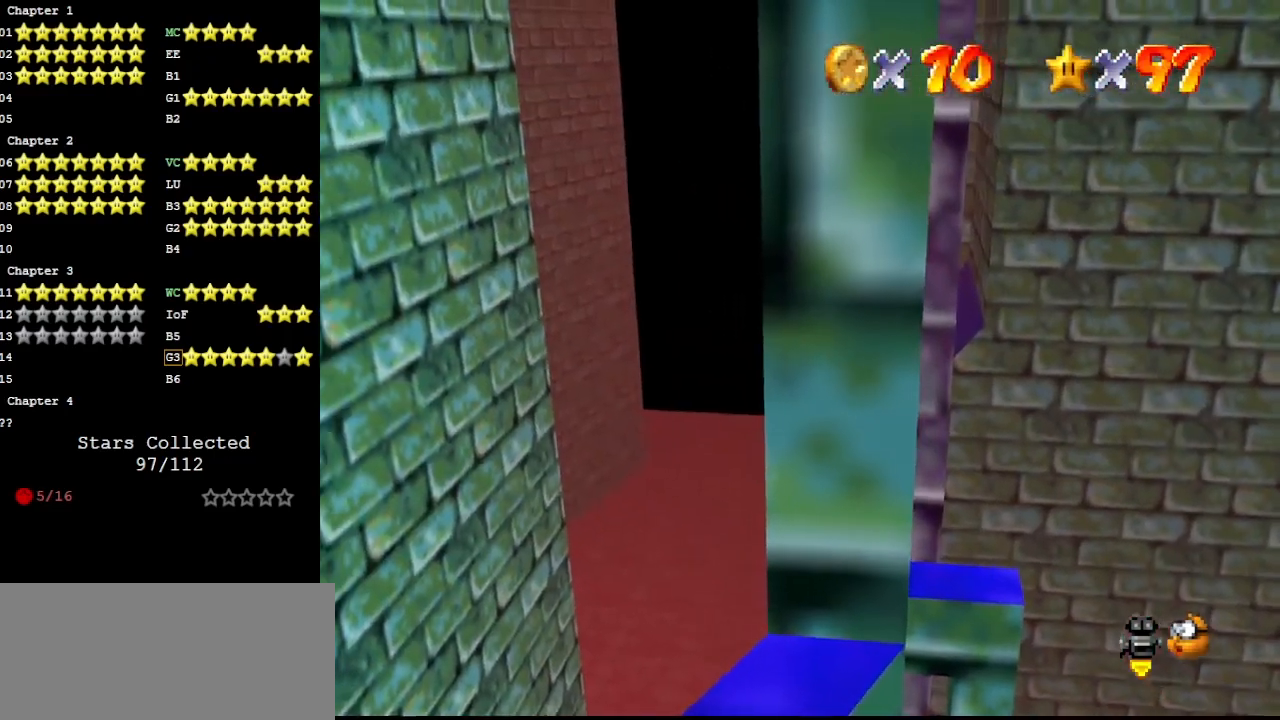
{"buttons": ["A"], "left_stick": "up", "events": [[167, "A", "down"], [267, "left_stick", "up-right"], [467, "left_stick", "up"]]}
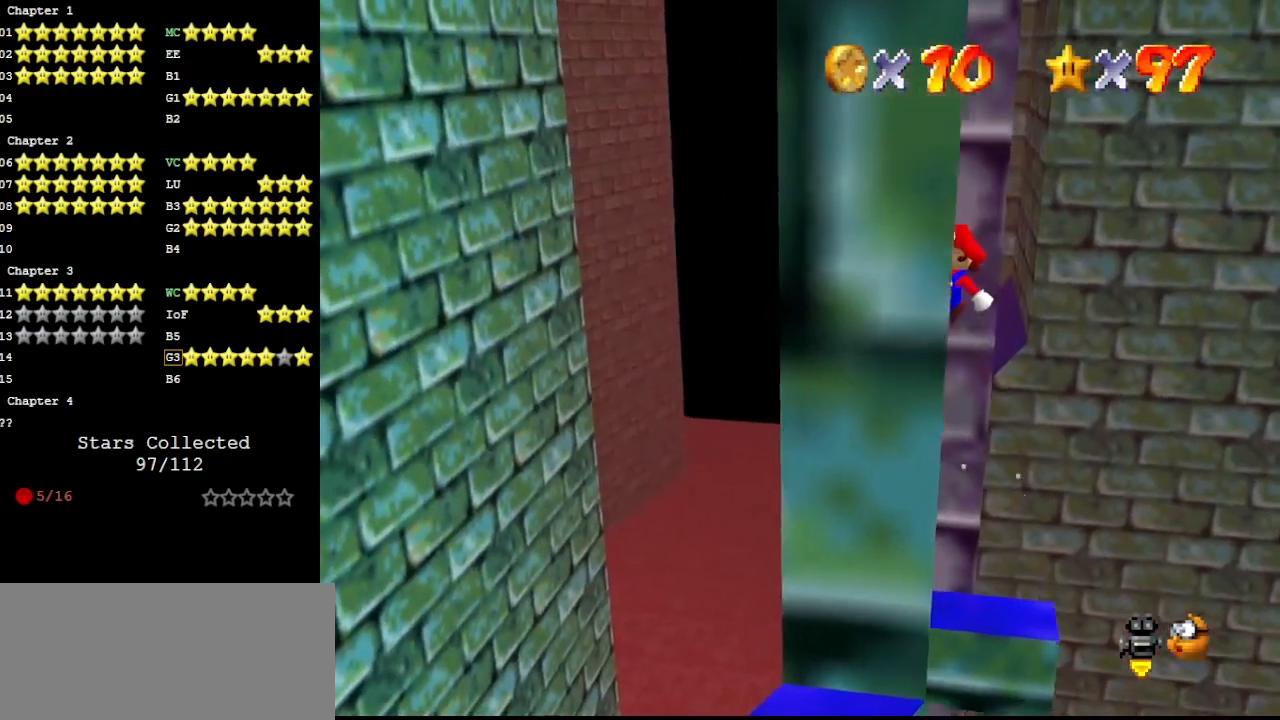
{"buttons": ["A"], "left_stick": "up-left", "events": [[333, "left_stick", "up-left"]]}
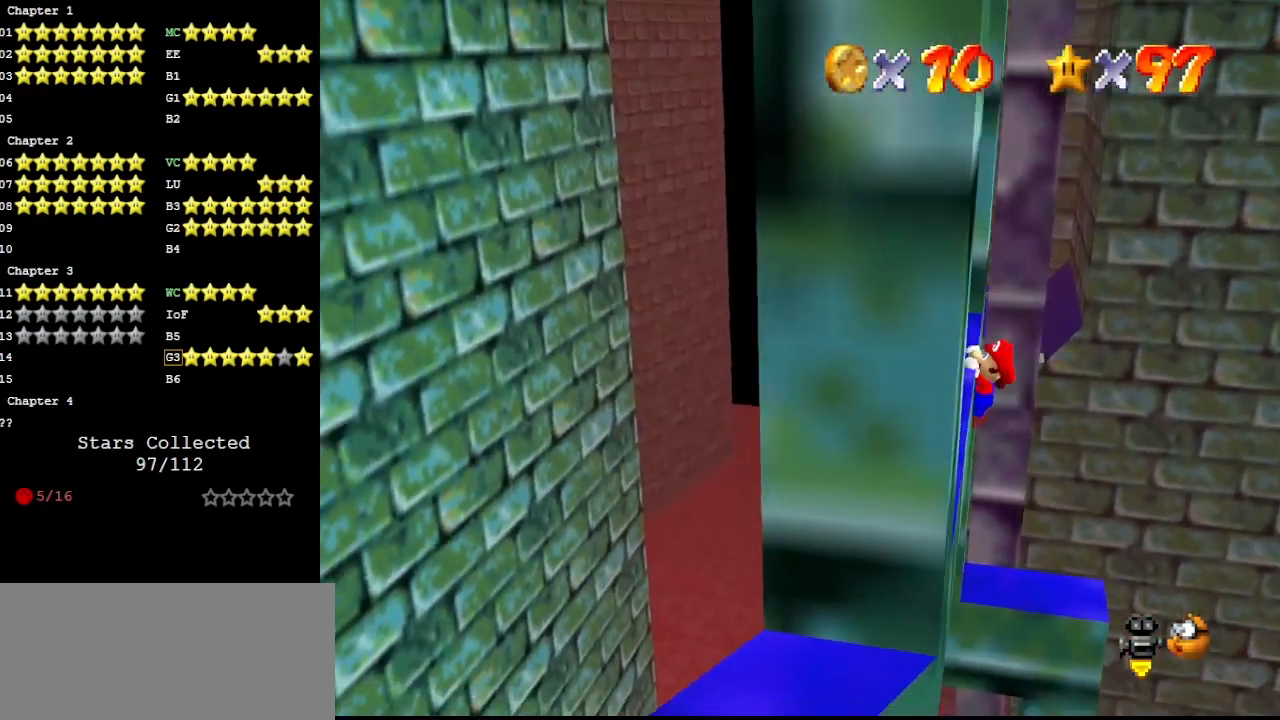
{"buttons": [], "left_stick": "center", "events": [[67, "left_stick", "left"], [100, "A", "up"], [433, "left_stick", "center"]]}
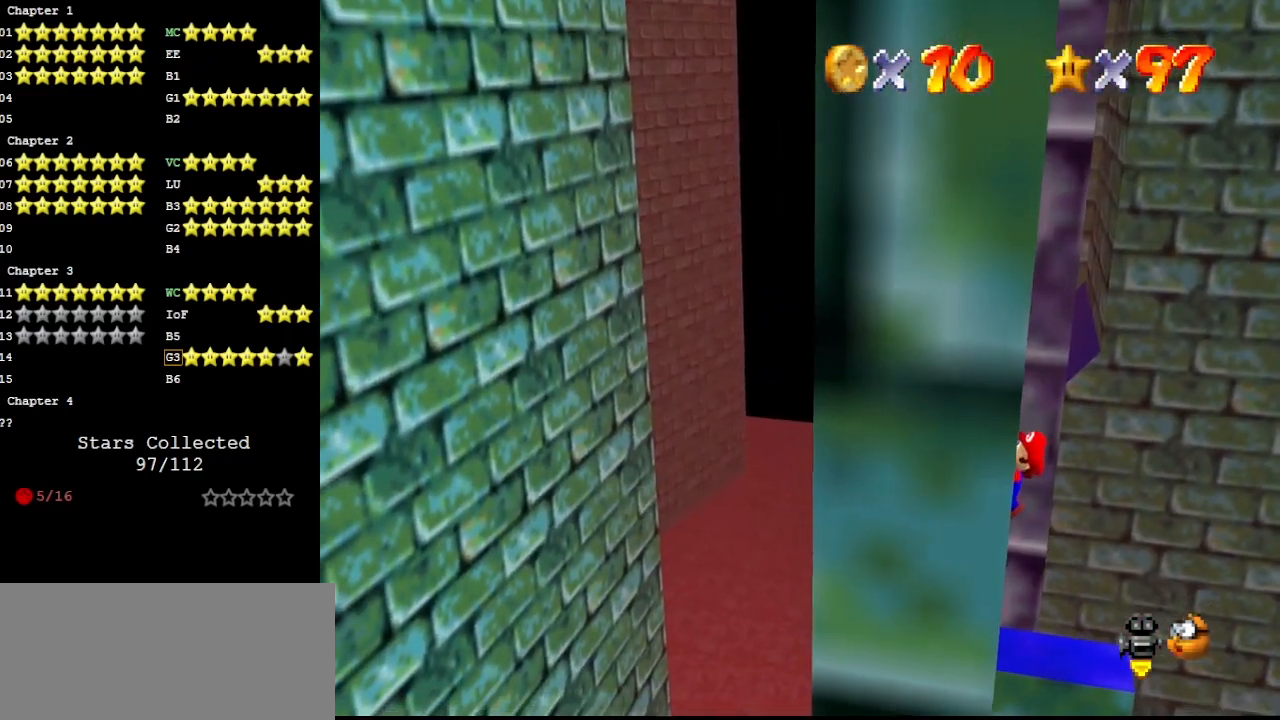
{"buttons": [], "left_stick": "center", "events": []}
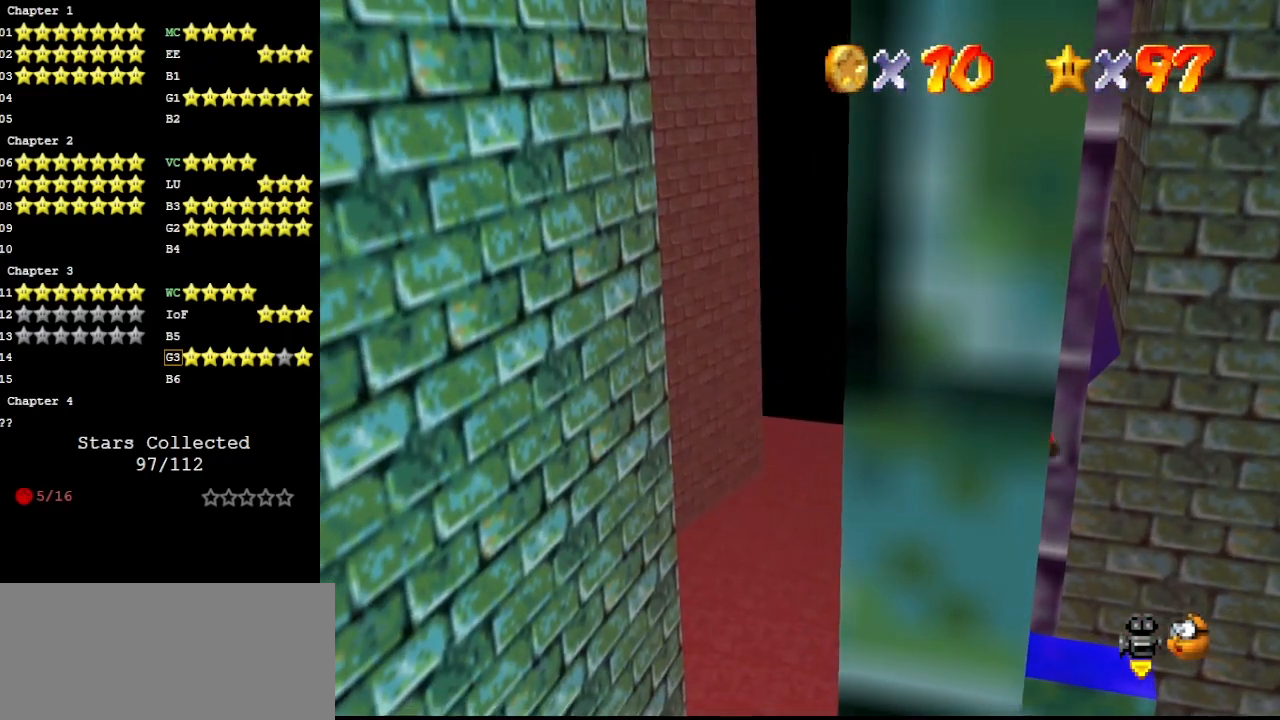
{"buttons": ["A"], "left_stick": "up-right", "events": [[333, "A", "down"], [400, "left_stick", "up-right"]]}
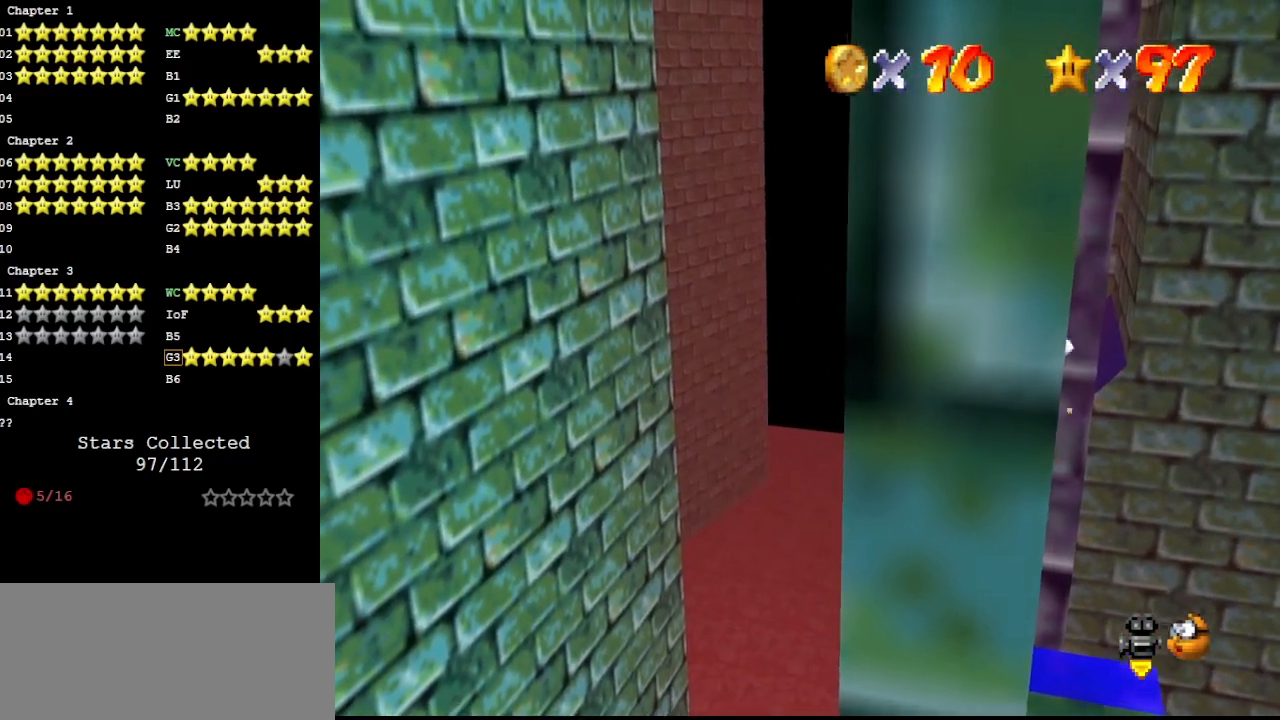
{"buttons": ["A"], "left_stick": "up-left", "events": [[233, "left_stick", "up"], [367, "left_stick", "up-left"]]}
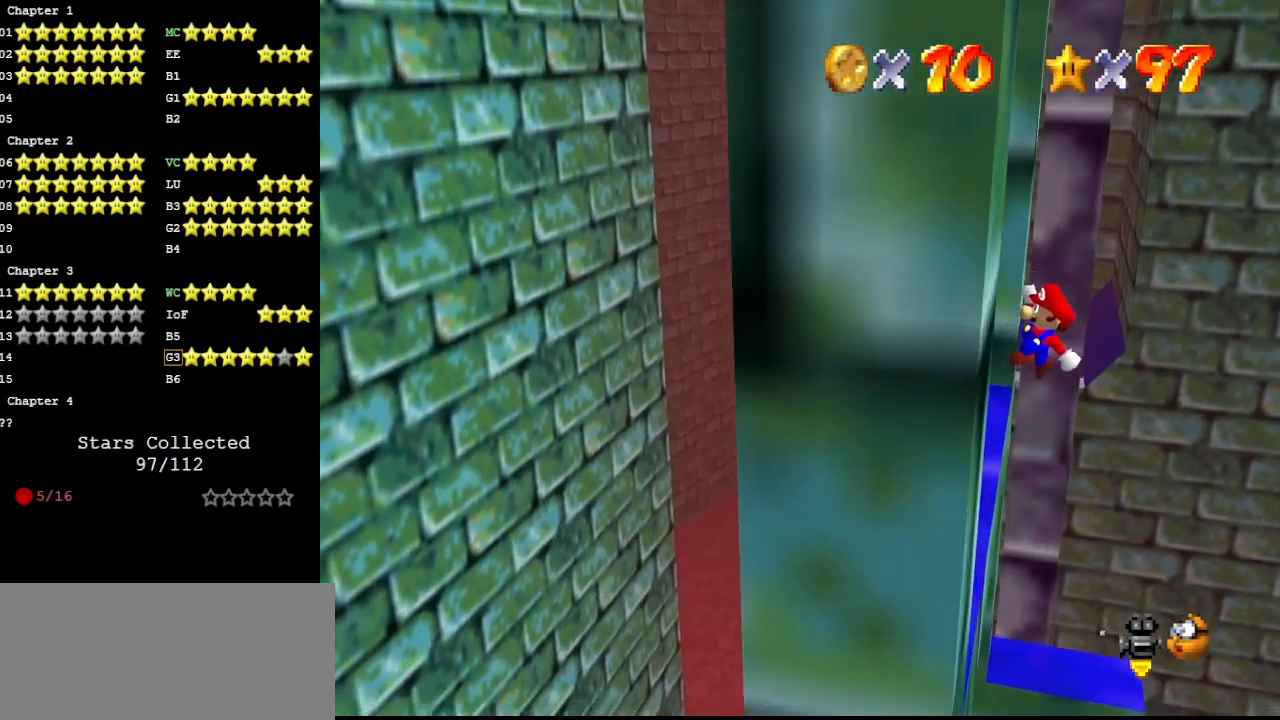
{"buttons": [], "left_stick": "up", "events": [[100, "A", "up"], [200, "C_RIGHT", "down"], [233, "left_stick", "up"], [267, "C_RIGHT", "up"], [333, "C_RIGHT", "down"], [400, "C_RIGHT", "up"]]}
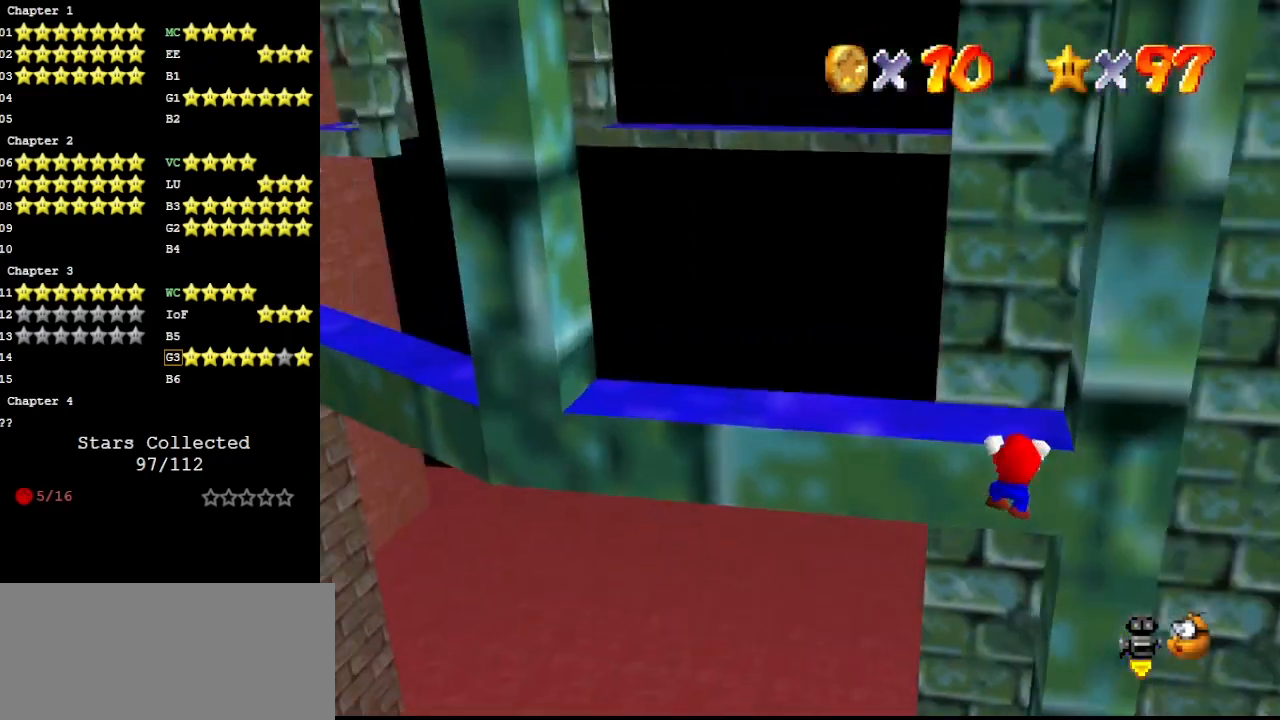
{"buttons": [], "left_stick": "center", "events": [[33, "DPAD_DOWN", "down"], [100, "left_stick", "center"], [133, "DPAD_DOWN", "up"]]}
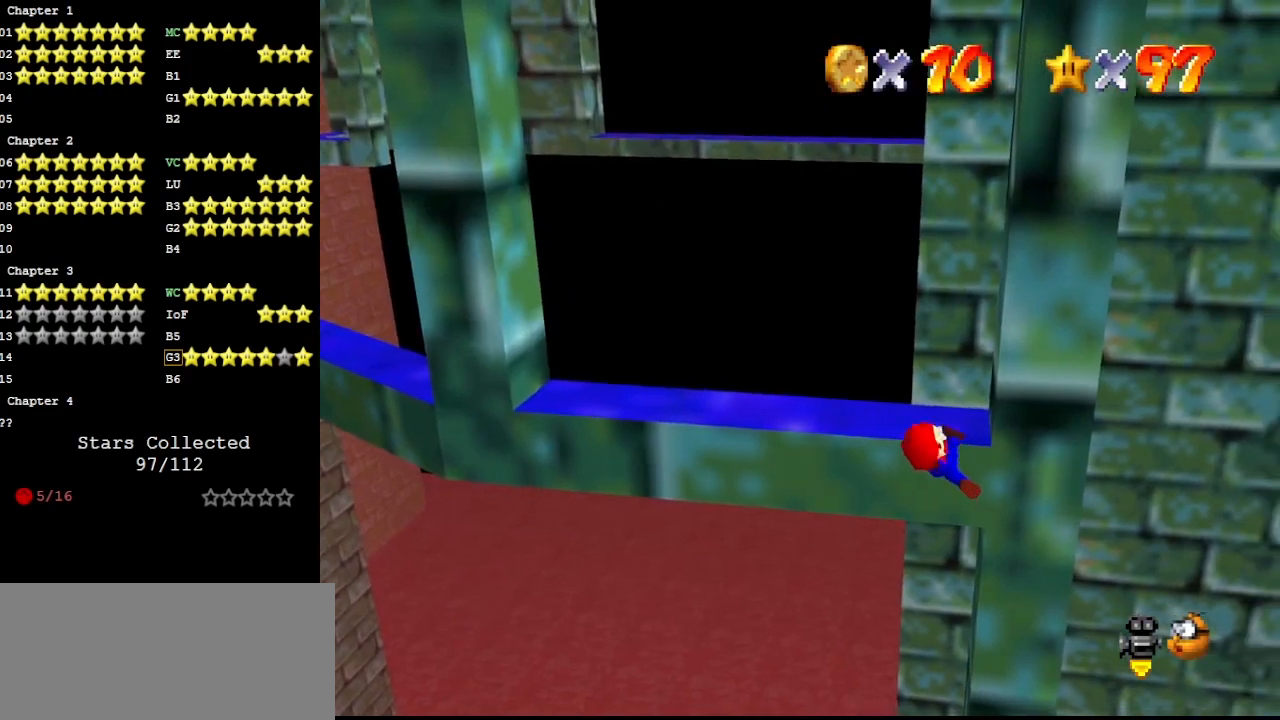
{"buttons": [], "left_stick": "center", "events": []}
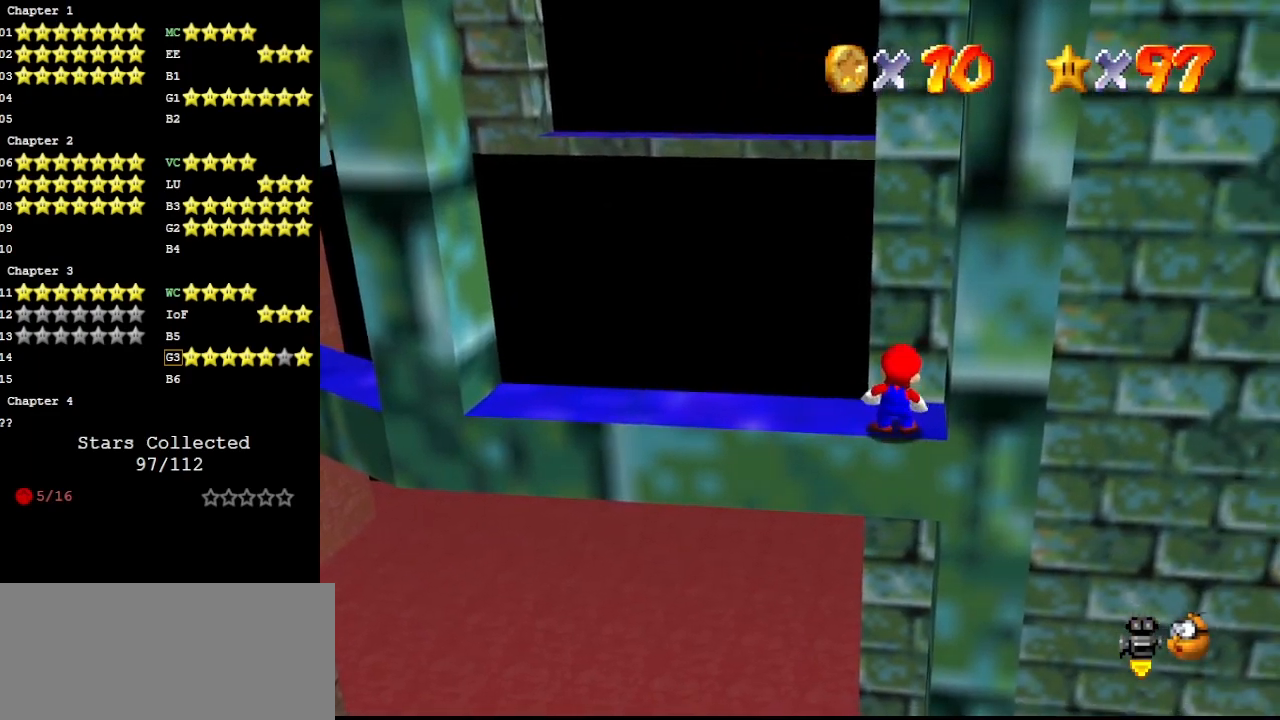
{"buttons": [], "left_stick": "center", "events": [[100, "A", "down"], [167, "left_stick", "down"], [233, "A", "up"], [367, "DPAD_DOWN", "down"], [433, "left_stick", "center"], [467, "DPAD_DOWN", "up"]]}
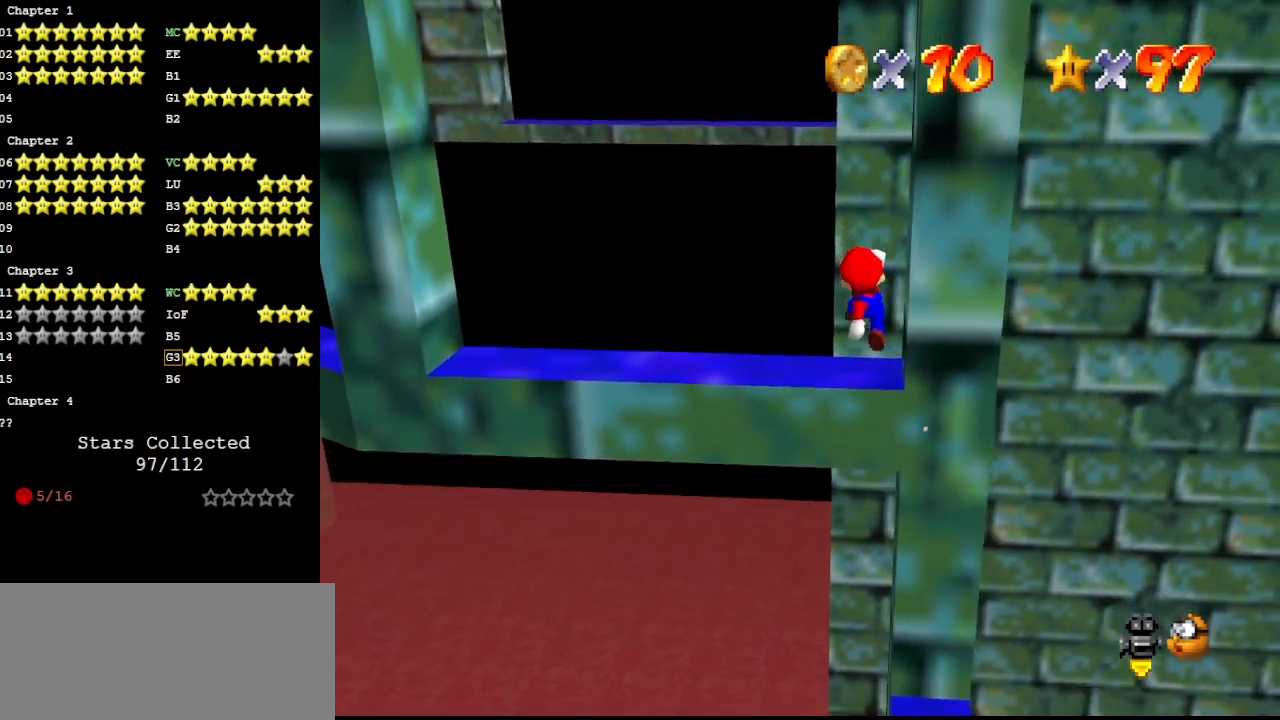
{"buttons": [], "left_stick": "up-right", "events": [[200, "left_stick", "up-right"], [267, "left_stick", "center"], [400, "left_stick", "up-right"]]}
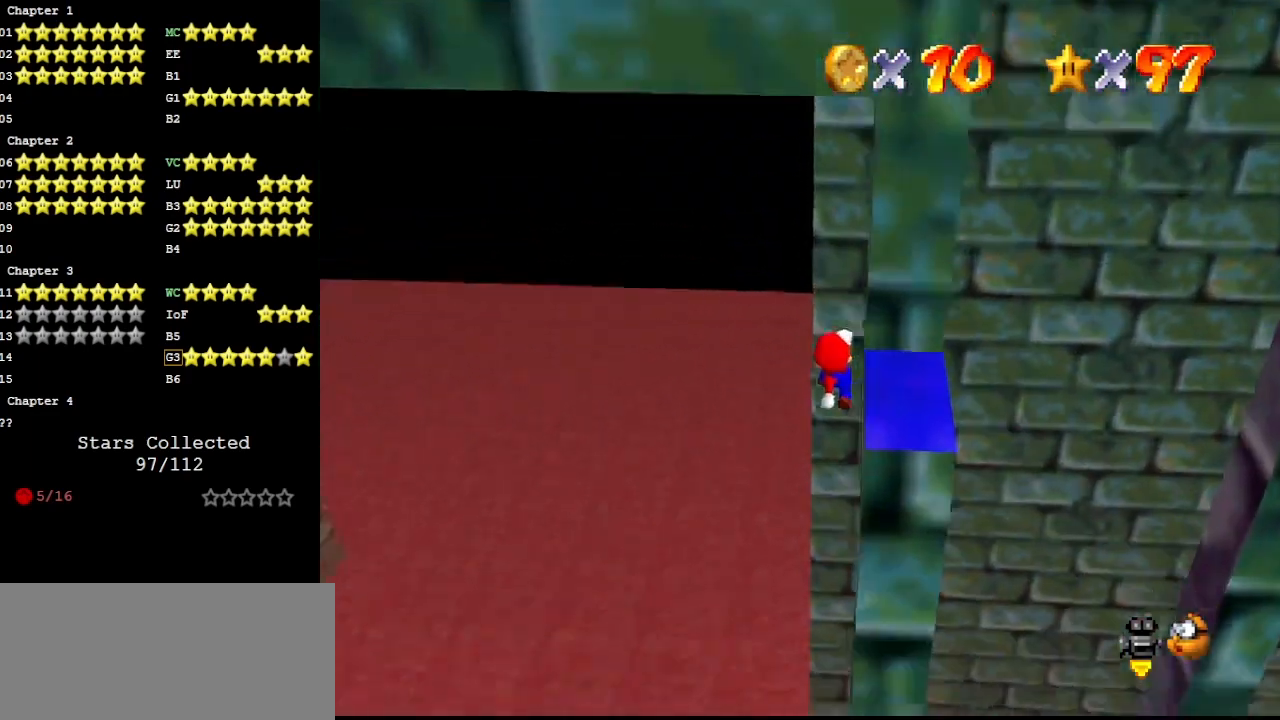
{"buttons": [], "left_stick": "center", "events": [[100, "C_LEFT", "down"], [167, "C_LEFT", "up"], [167, "left_stick", "up"], [233, "C_LEFT", "down"], [333, "C_LEFT", "up"], [500, "left_stick", "center"]]}
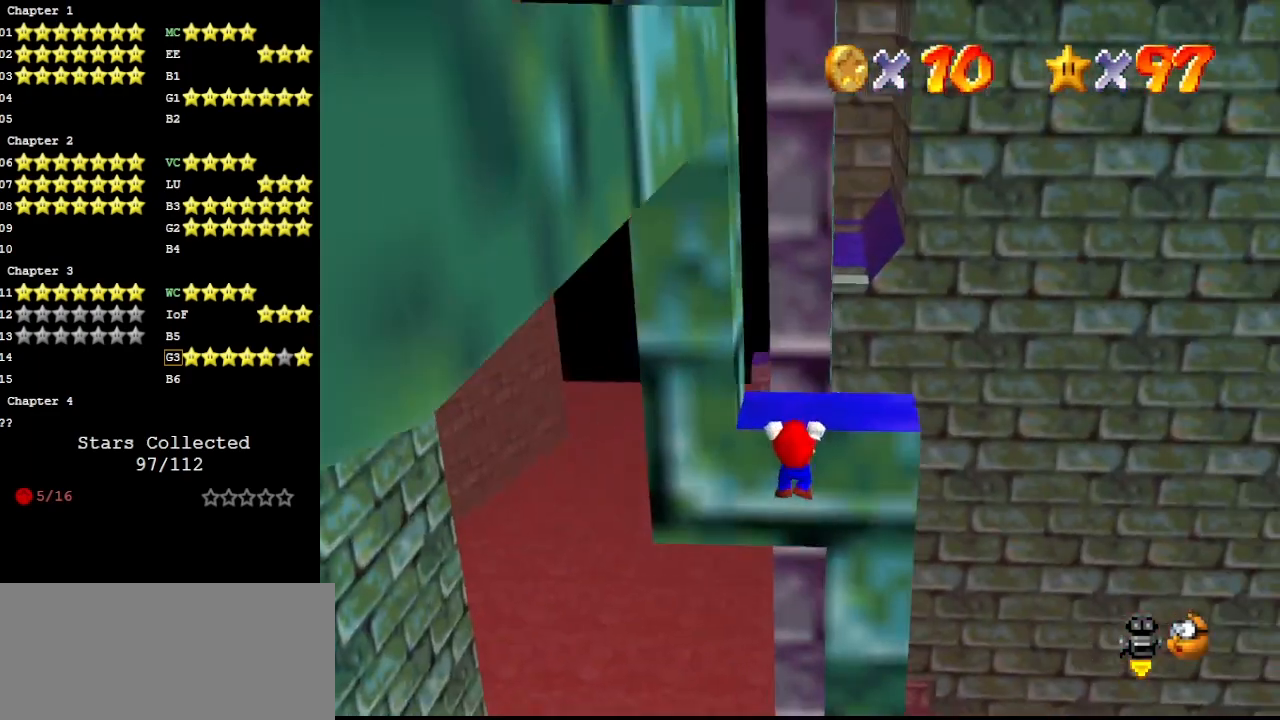
{"buttons": [], "left_stick": "center", "events": []}
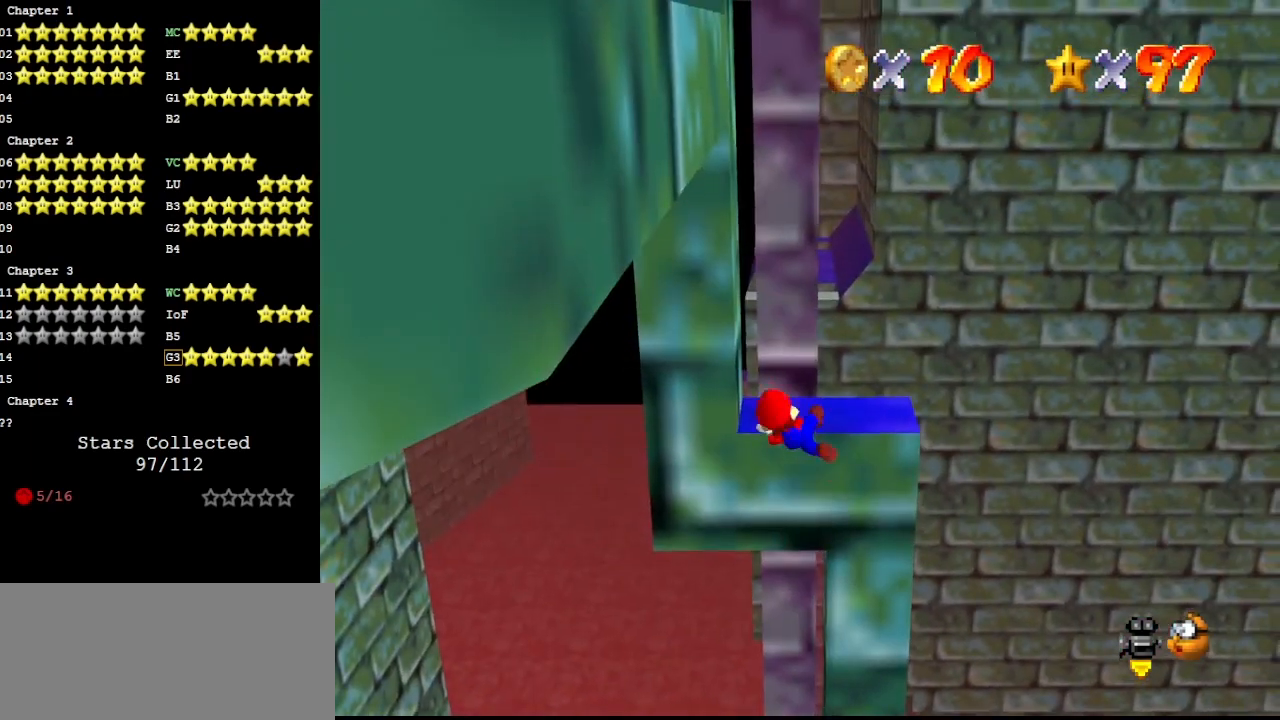
{"buttons": ["A"], "left_stick": "up", "events": [[367, "A", "down"], [400, "left_stick", "up-left"], [500, "left_stick", "up"]]}
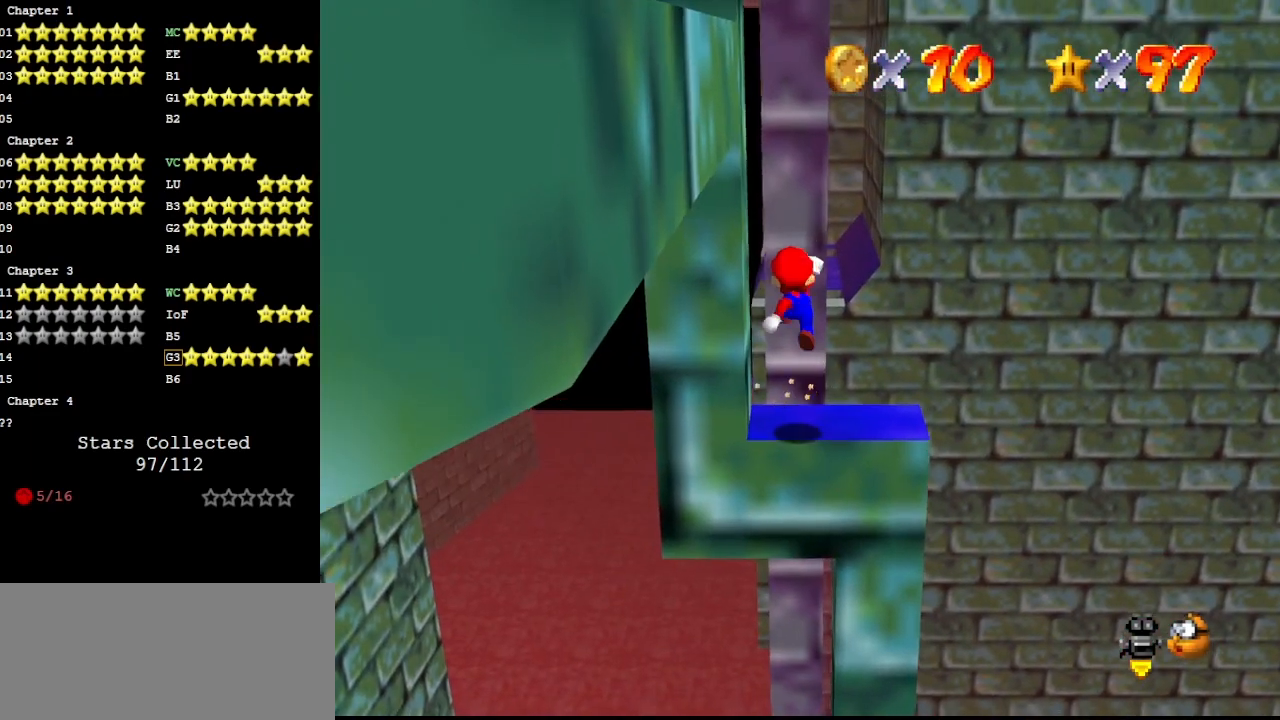
{"buttons": [], "left_stick": "up", "events": [[333, "A", "up"]]}
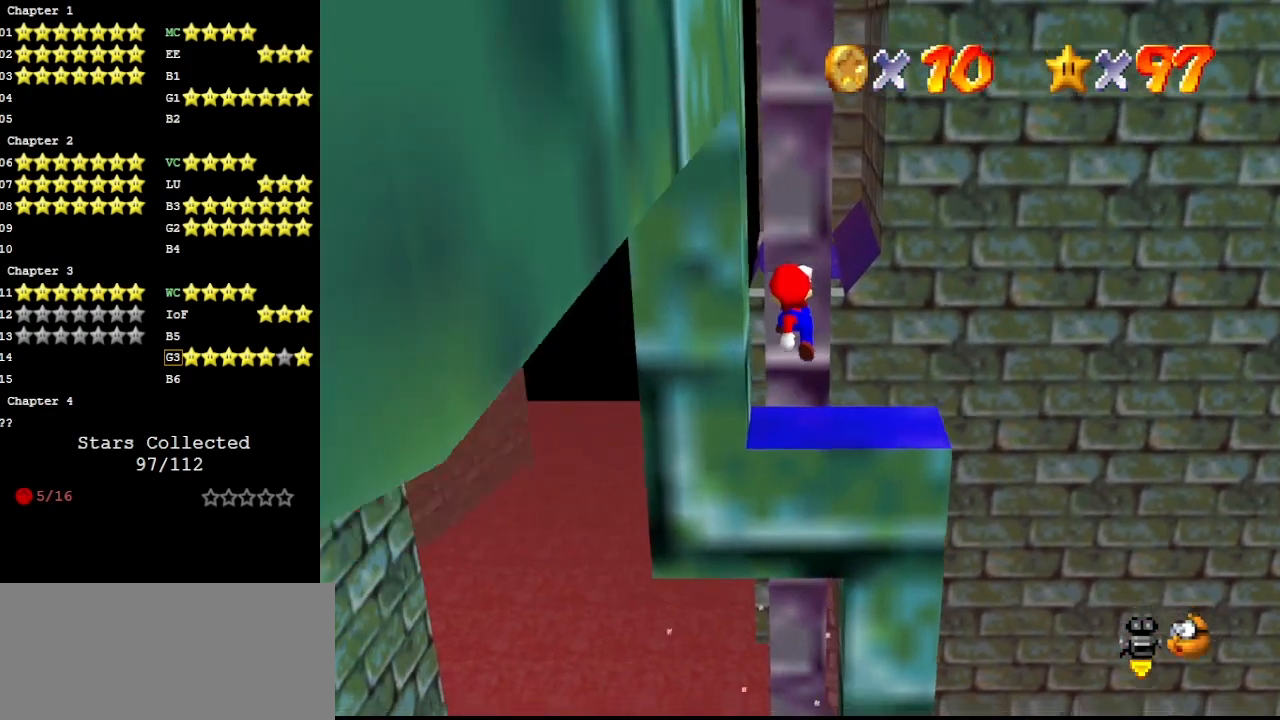
{"buttons": [], "left_stick": "up-right", "events": [[67, "C_DOWN", "down"], [67, "C_RIGHT", "down"], [100, "C_RIGHT", "up"], [133, "C_DOWN", "up"], [200, "C_RIGHT", "down"], [200, "left_stick", "up-right"], [267, "C_DOWN", "down"], [300, "C_RIGHT", "up"], [367, "C_DOWN", "up"]]}
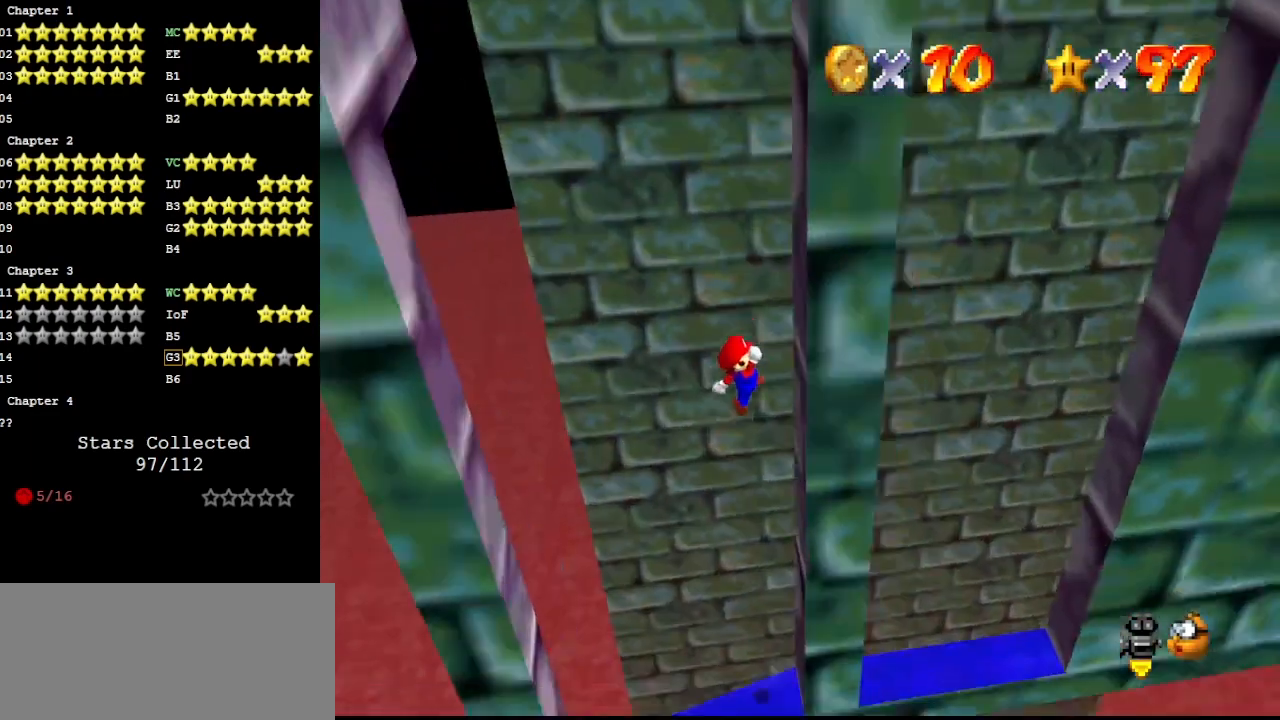
{"buttons": ["A", "C_RIGHT"], "left_stick": "left", "events": [[133, "A", "down"], [167, "C_RIGHT", "down"], [167, "left_stick", "down"], [233, "C_DOWN", "down"], [267, "C_RIGHT", "up"], [367, "C_DOWN", "up"], [367, "C_RIGHT", "down"], [367, "left_stick", "left"], [400, "C_DOWN", "down"], [467, "C_DOWN", "up"]]}
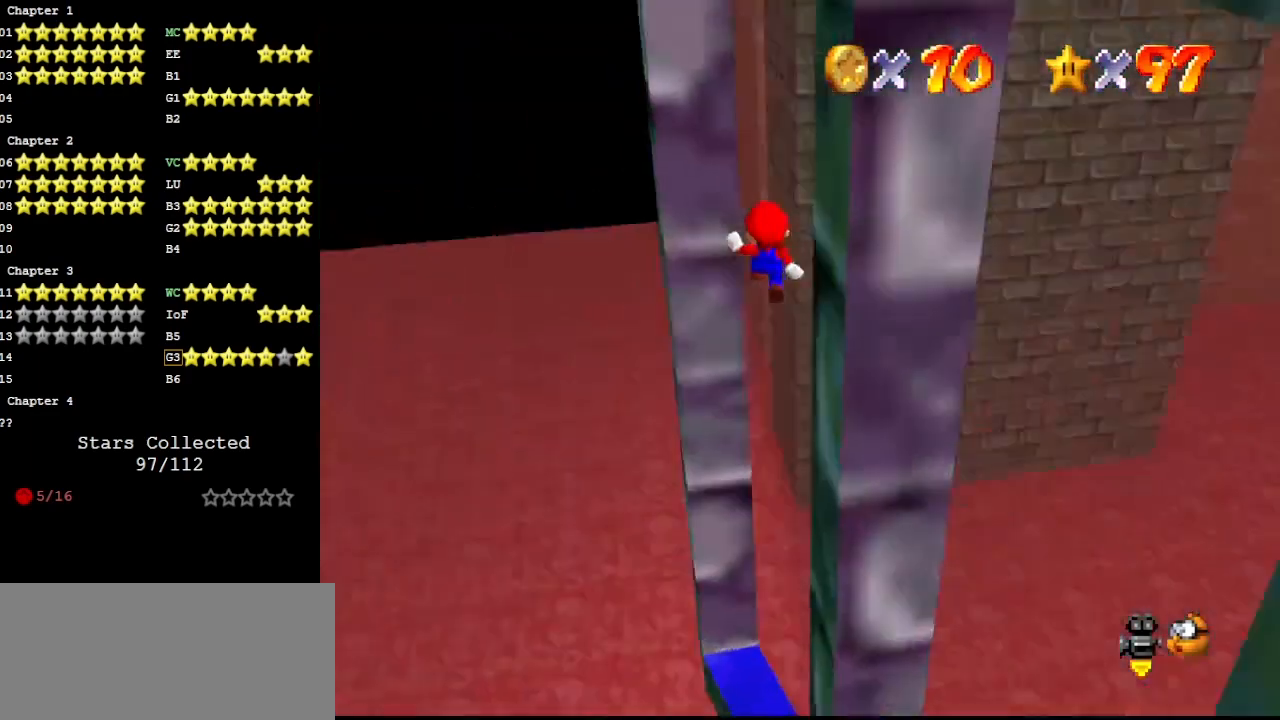
{"buttons": ["A"], "left_stick": "down-right", "events": [[67, "left_stick", "up-left"], [100, "A", "up"], [100, "C_RIGHT", "up"], [333, "A", "down"], [367, "left_stick", "down-right"], [400, "A", "up"], [467, "A", "down"]]}
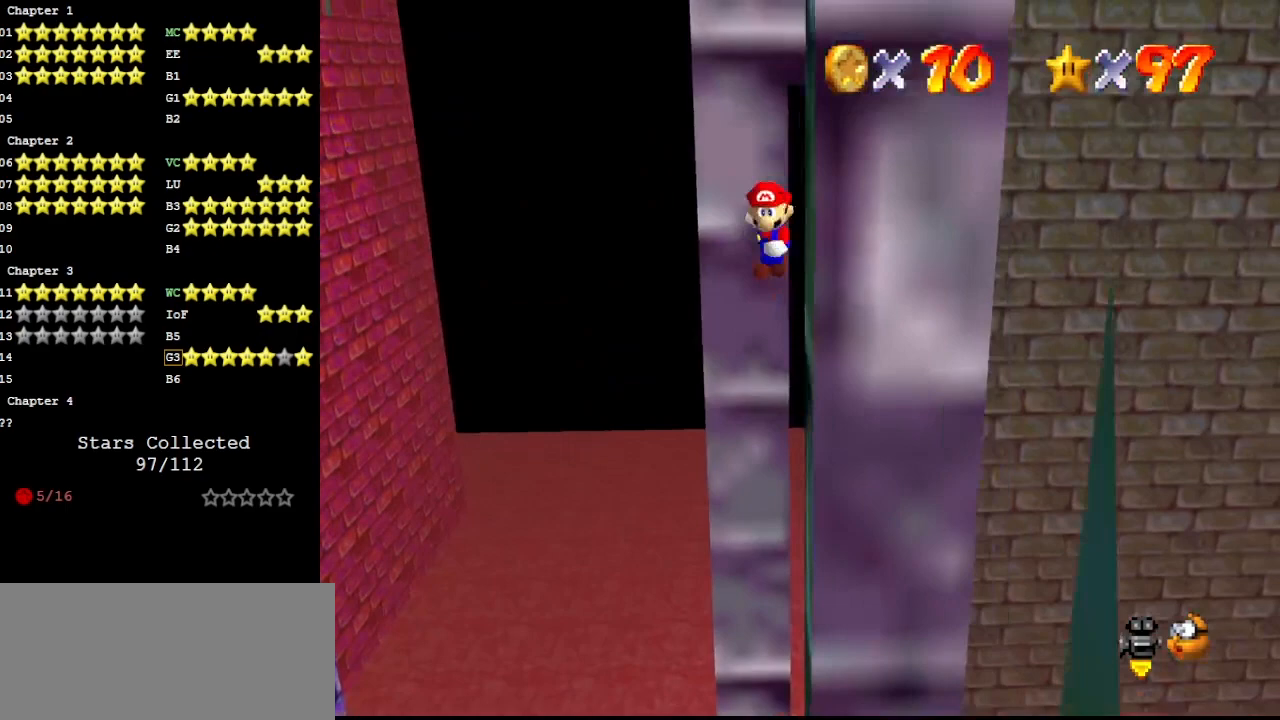
{"buttons": [], "left_stick": "up-left", "events": [[67, "A", "up"], [100, "A", "down"], [167, "A", "up"], [367, "left_stick", "down"], [500, "left_stick", "up-left"]]}
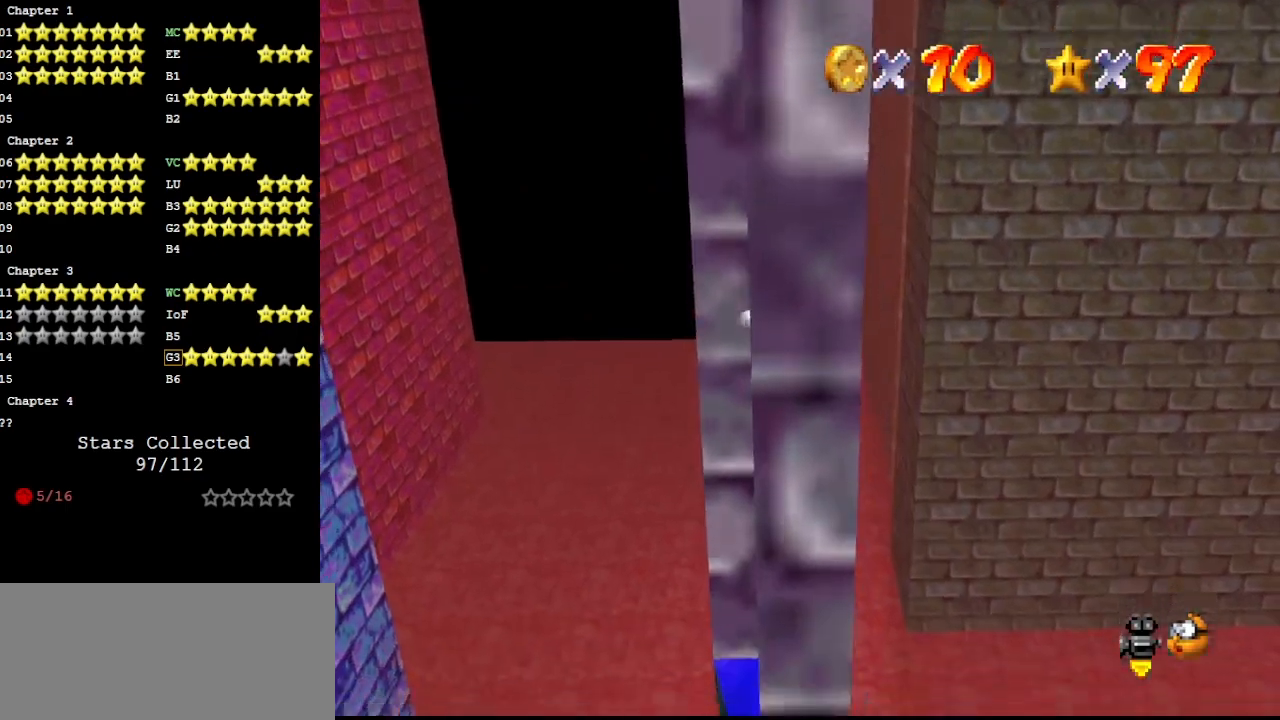
{"buttons": ["A"], "left_stick": "up", "events": [[33, "A", "down"], [367, "left_stick", "up"]]}
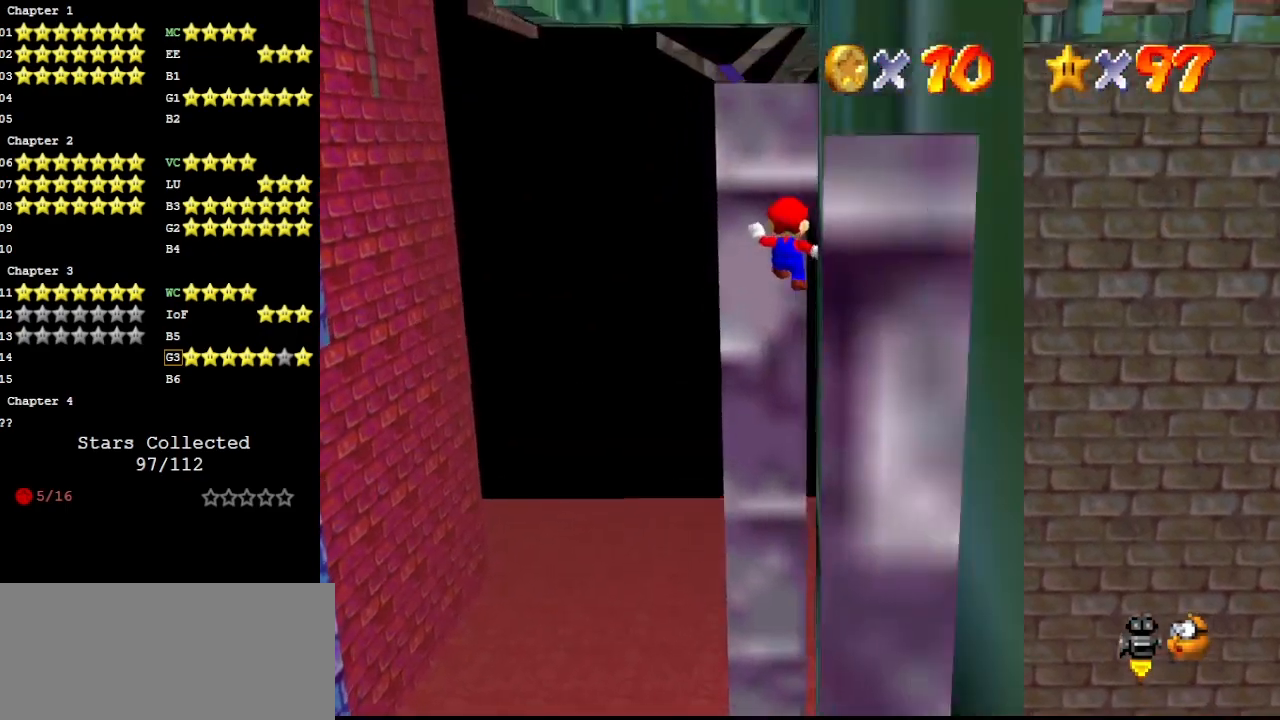
{"buttons": ["A"], "left_stick": "down-right", "events": [[33, "A", "up"], [133, "A", "down"], [133, "left_stick", "down-right"]]}
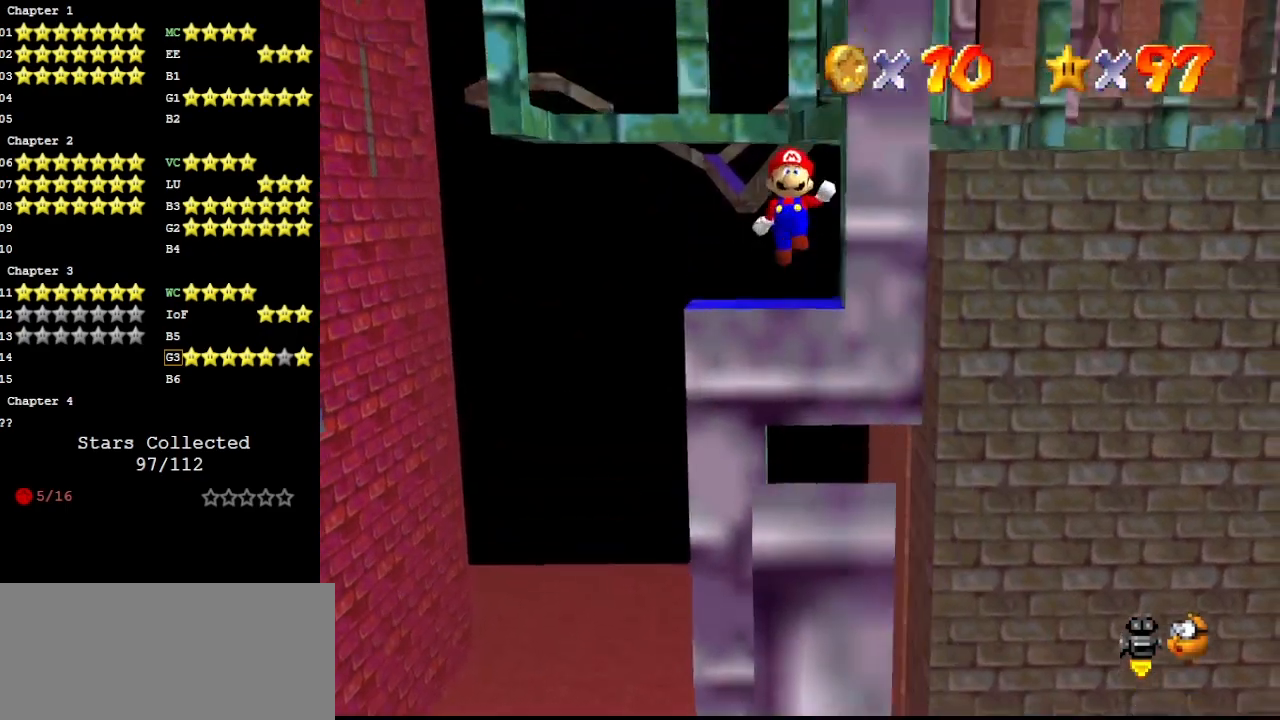
{"buttons": ["A"], "left_stick": "up-right", "events": [[167, "A", "up"], [300, "A", "down"], [300, "left_stick", "up-right"]]}
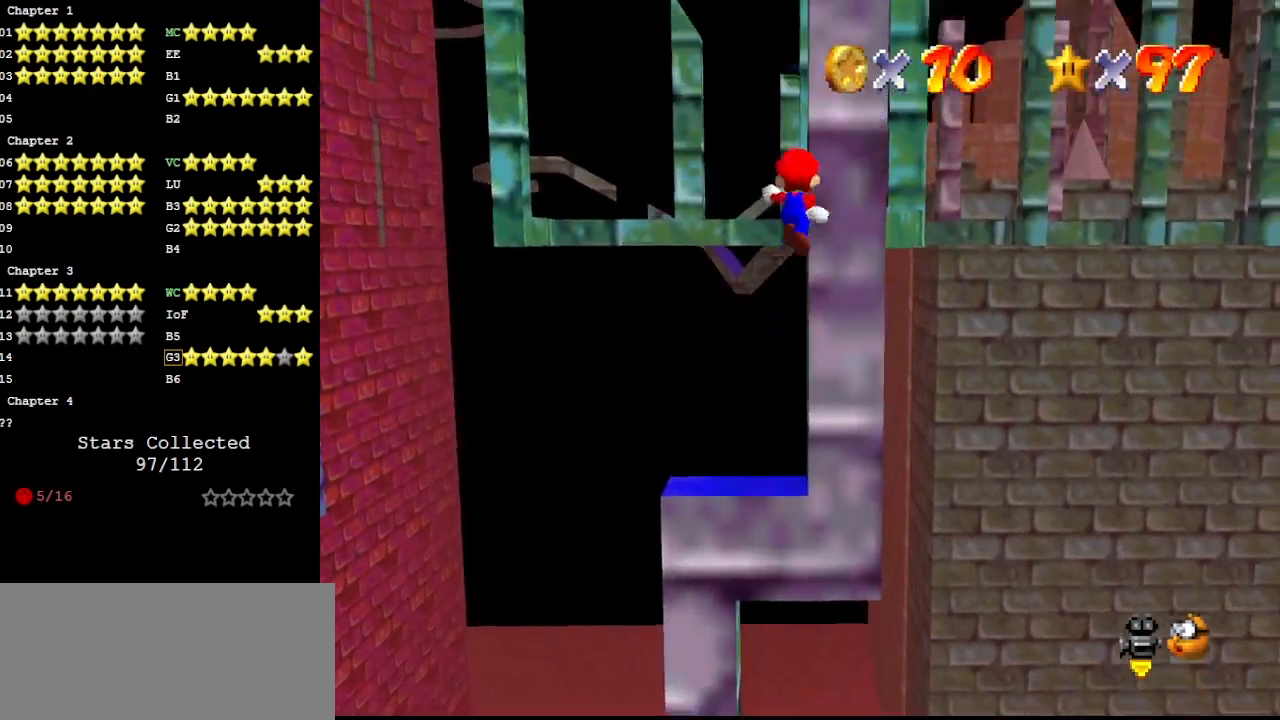
{"buttons": ["A"], "left_stick": "down-left", "events": [[300, "A", "up"], [433, "A", "down"], [433, "left_stick", "down-left"]]}
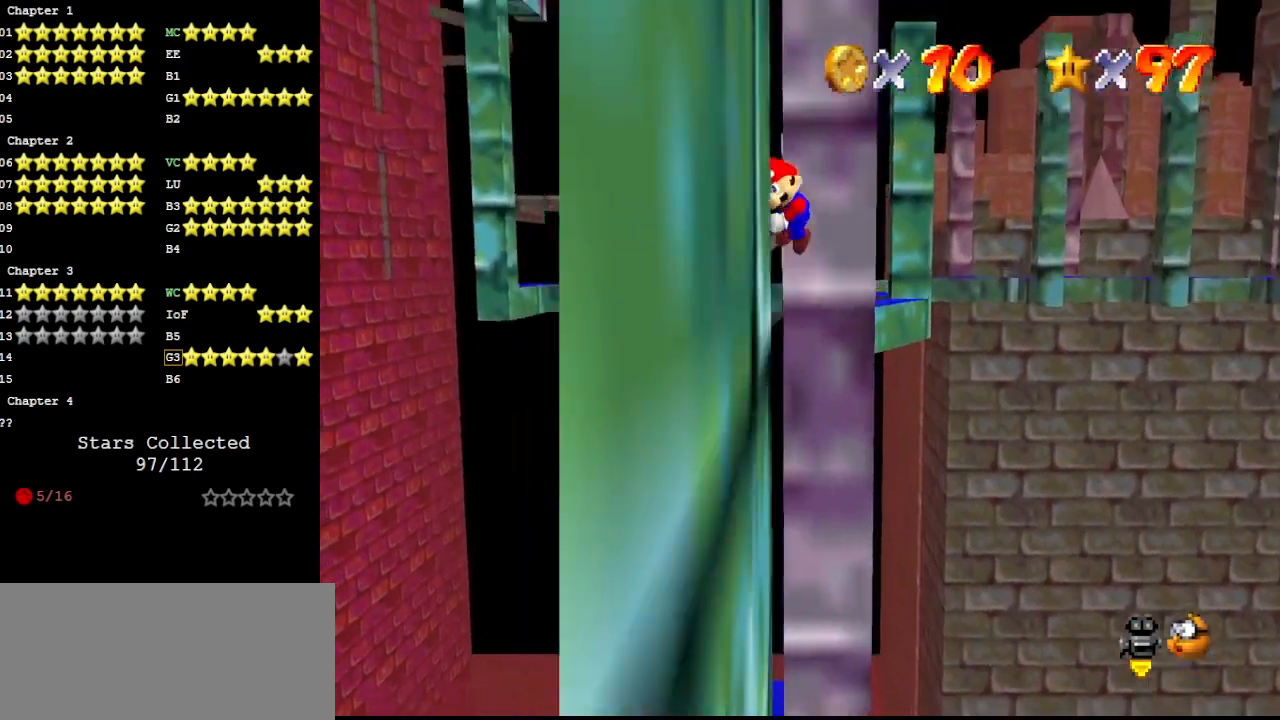
{"buttons": [], "left_stick": "down-left", "events": [[467, "A", "up"]]}